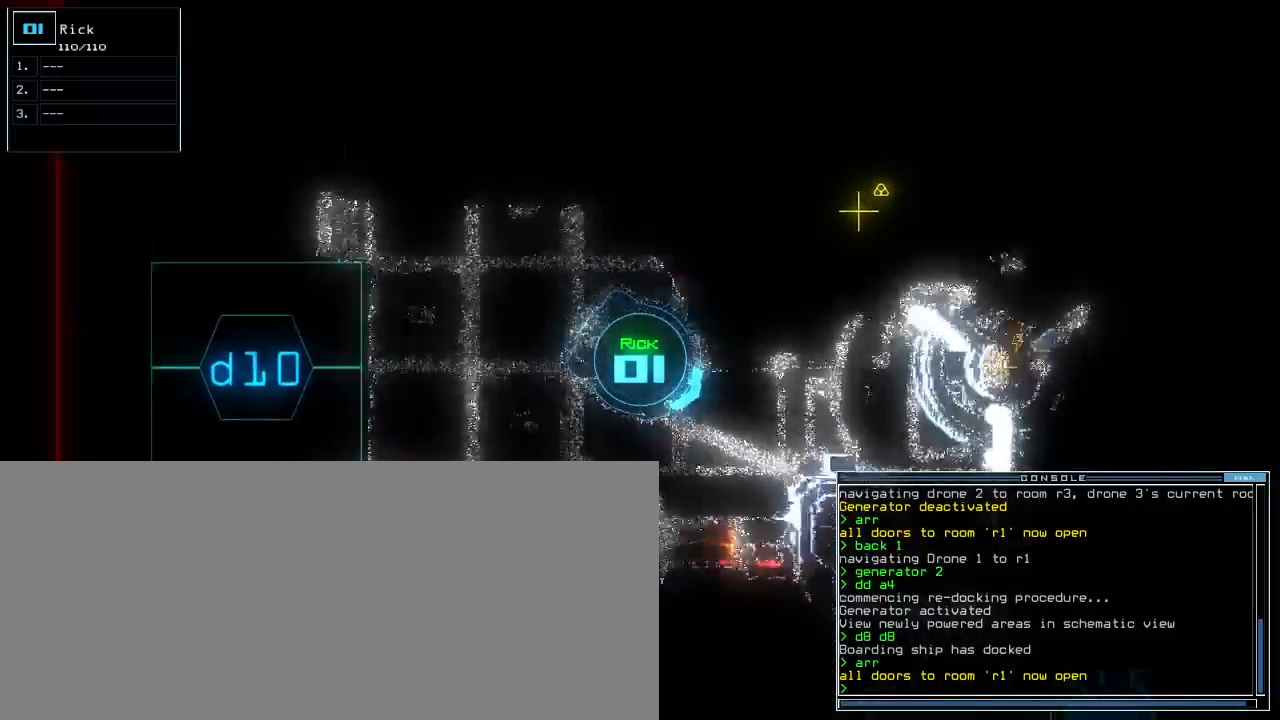
Gameplay with keyboard; each line is a JSON object with the keys held at the frame after it. "events" lists presses ("down") and releases ("up") of ".", "0", "1", "2", "3", "4", "5", "6", "7", "8", "9", "a", "b", "backspace", "c", "caps_lock", "comma", "ctrl_l", "ctrl_r", "d", "down", "e", "equals", "escape", "f", "f1", "g", "h", "i", "j", "k", "l", "left", "m", "minus", "n", "o", "p", "q", "quote", "r", "return", "right", "s", "semicolon", "shift_l", "shift_r", "space", "t", "tab", "tilde", "u", "up", "v", "w", "x", "y" and "z" between this image and that frame as [ms after this image, input, new state], when the widget could be followed in between. No other keys are recorded. Mouse input is not recorded. Not read: other_keys.
{"keys": ["up"]}
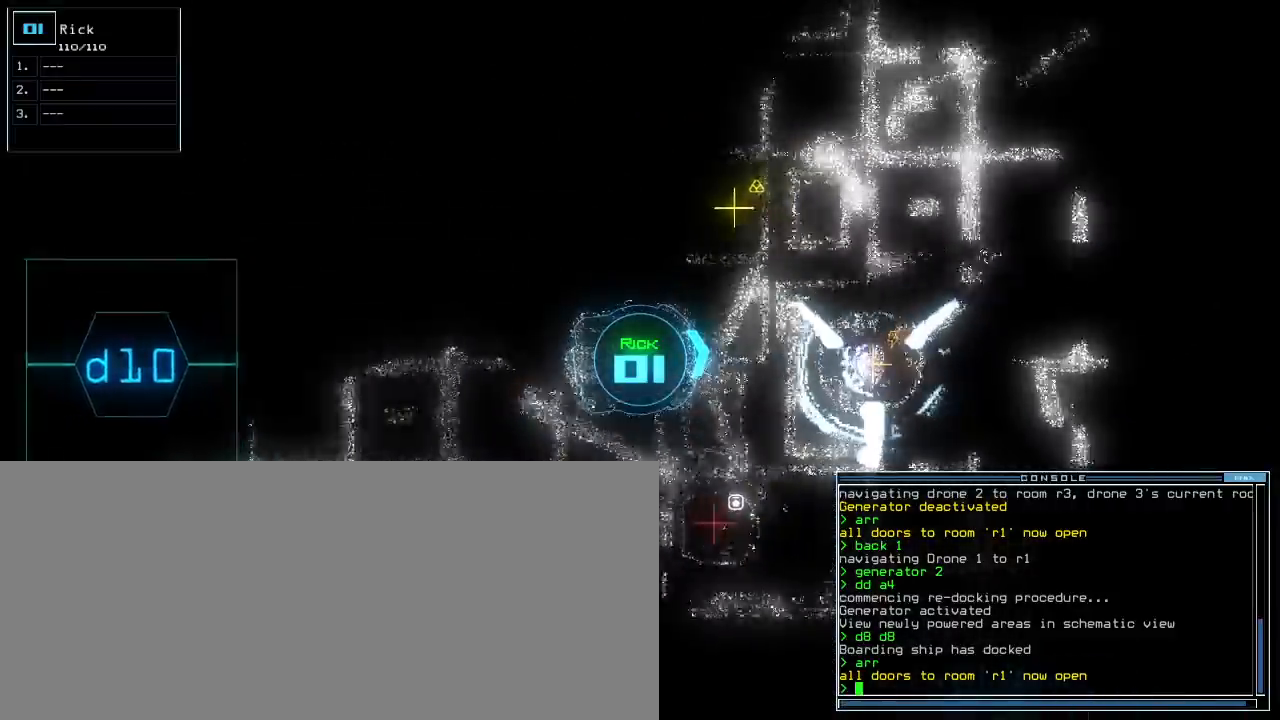
{"keys": ["up"], "events": [[217, "right", "down"], [267, "right", "up"]]}
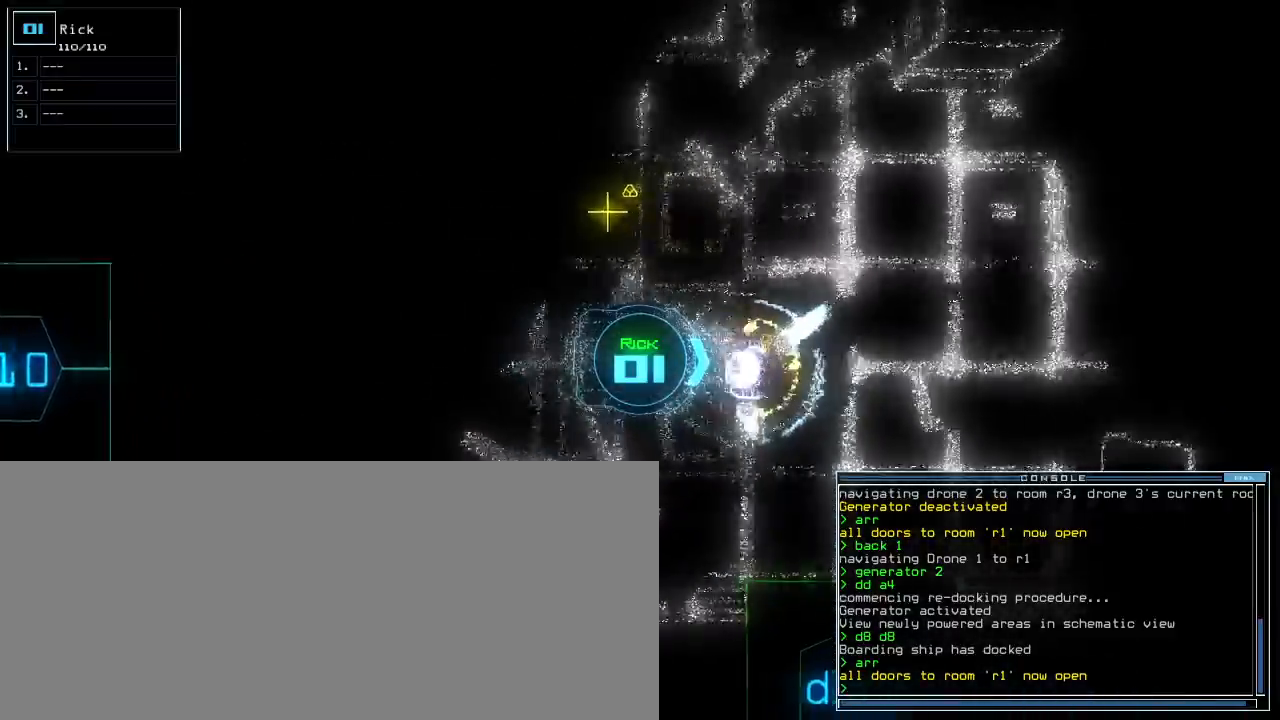
{"keys": ["up"], "events": []}
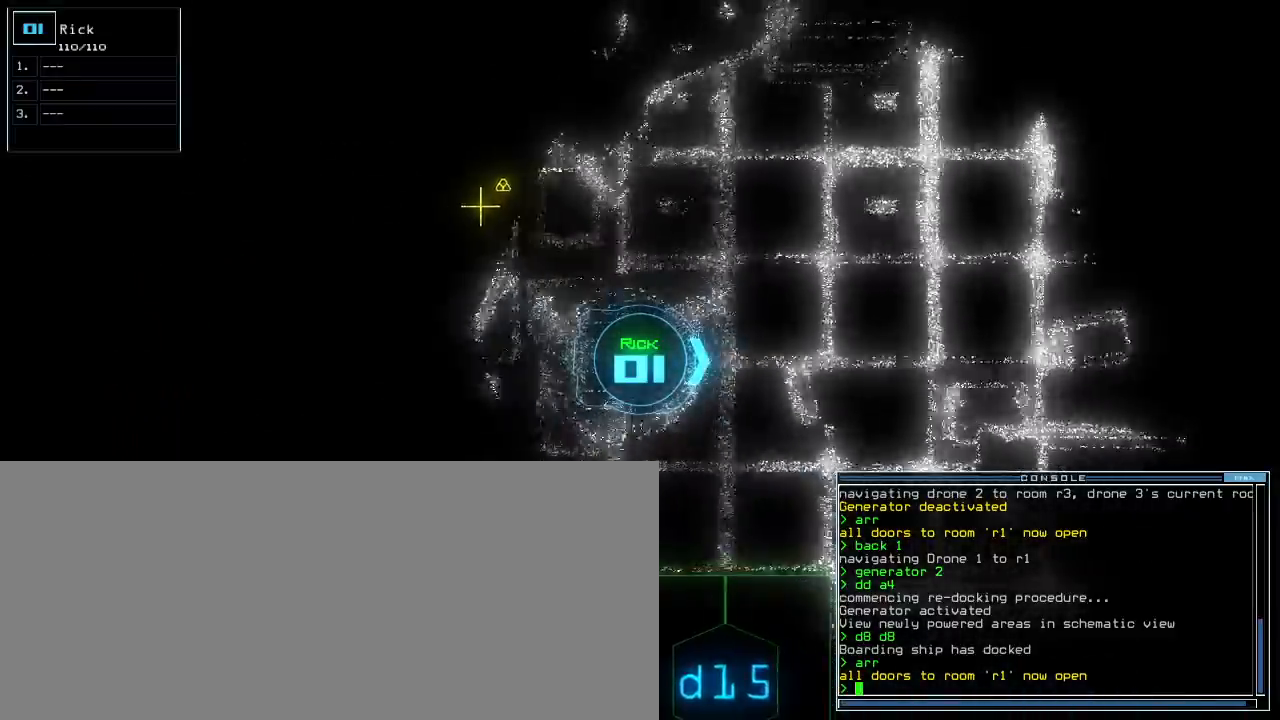
{"keys": ["up"], "events": []}